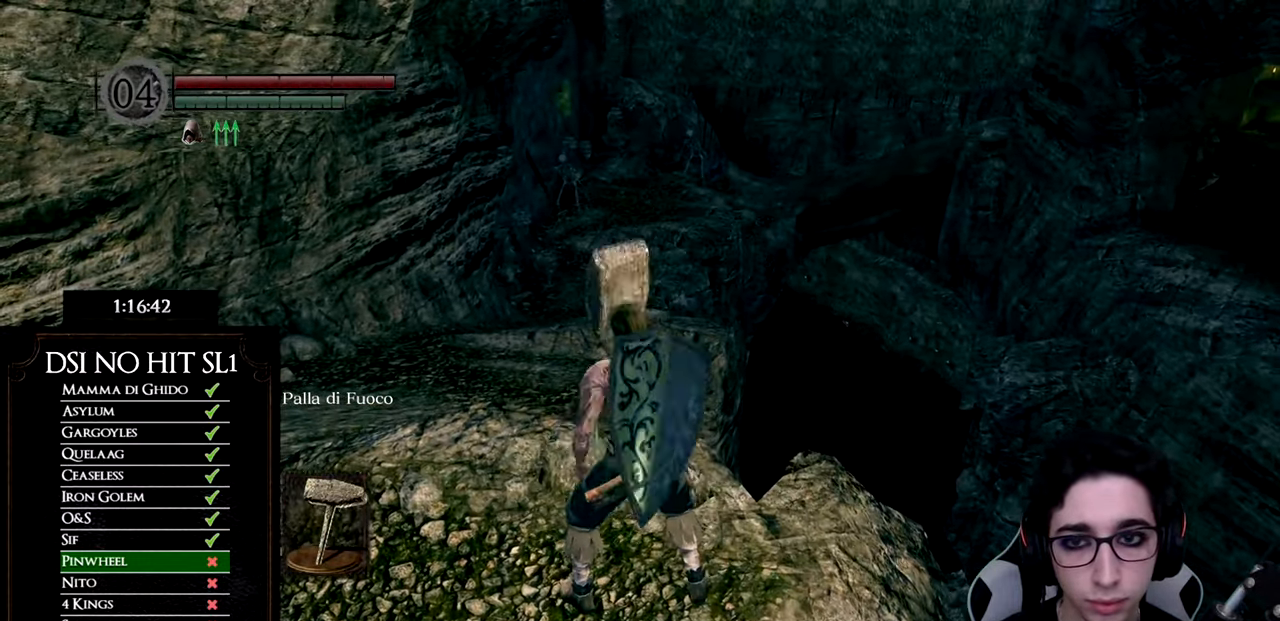
Gameplay with a controller (Xbox layout); each line is a JSON object with the inputs held at the frame after it. "events" lists button and stick changes between this image and that frame as [ms after this image, input, new state], when the widget could be followed in between.
{"buttons": ["L1"], "left_stick": "center", "right_stick": "center", "events": [[33, "DPAD_LEFT", "up"], [200, "left_stick", "up"], [334, "left_stick", "center"], [484, "L1", "down"]]}
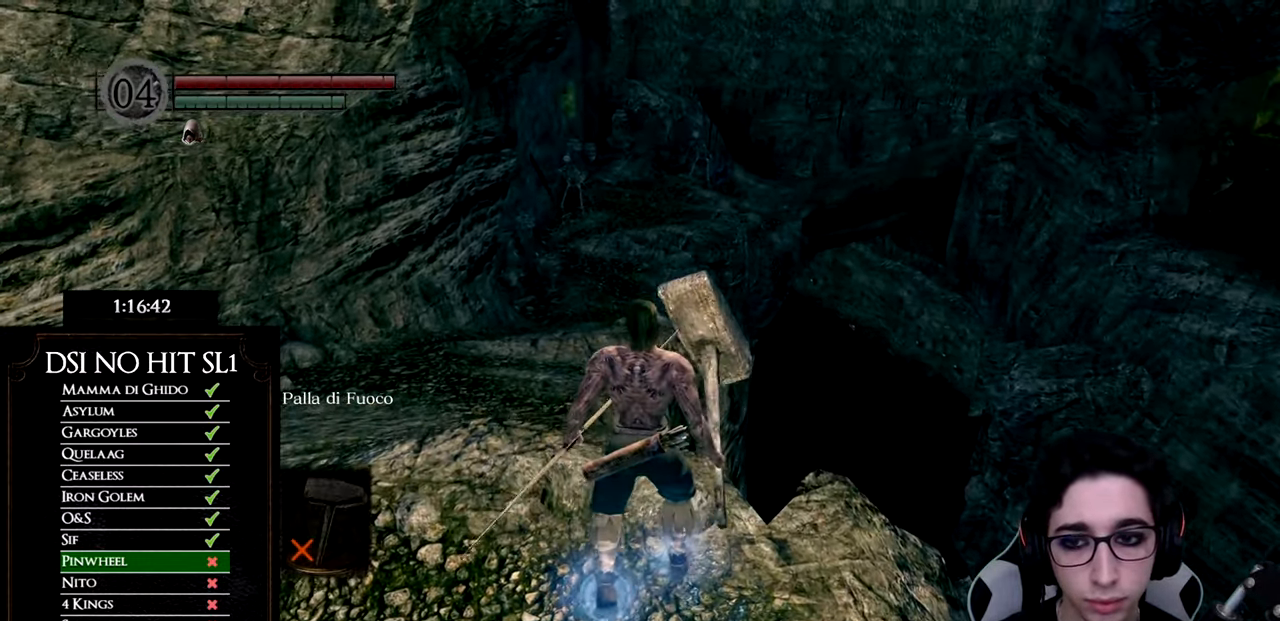
{"buttons": ["L1"], "left_stick": "center", "right_stick": "center", "events": [[117, "L1", "up"], [201, "right_stick", "up-left"], [418, "right_stick", "center"], [434, "L1", "down"]]}
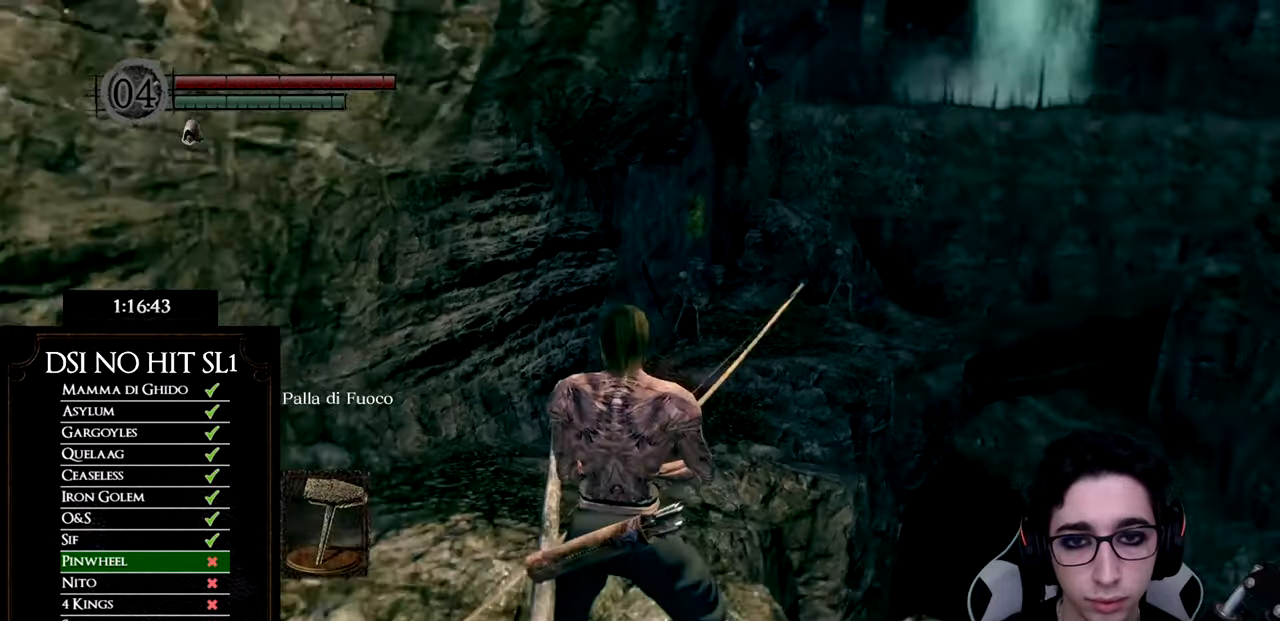
{"buttons": ["R1"], "left_stick": "center", "right_stick": "up-right", "events": [[17, "R1", "down"], [84, "L1", "up"], [117, "right_stick", "up-right"]]}
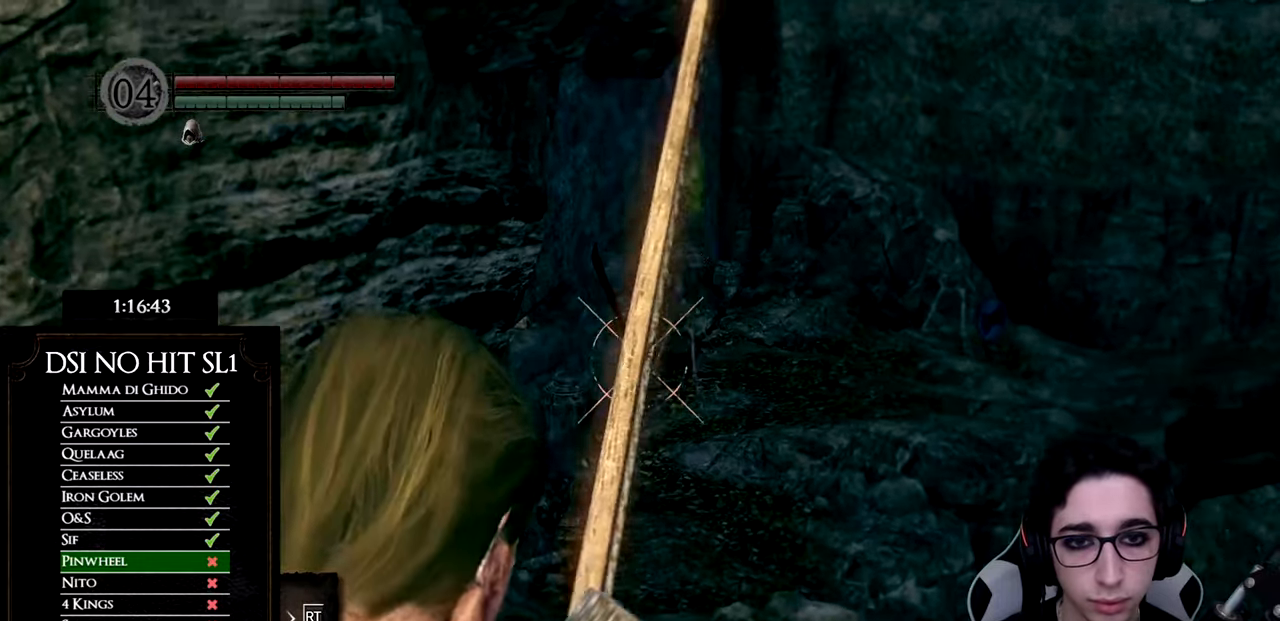
{"buttons": ["R1"], "left_stick": "center", "right_stick": "center", "events": [[233, "right_stick", "center"]]}
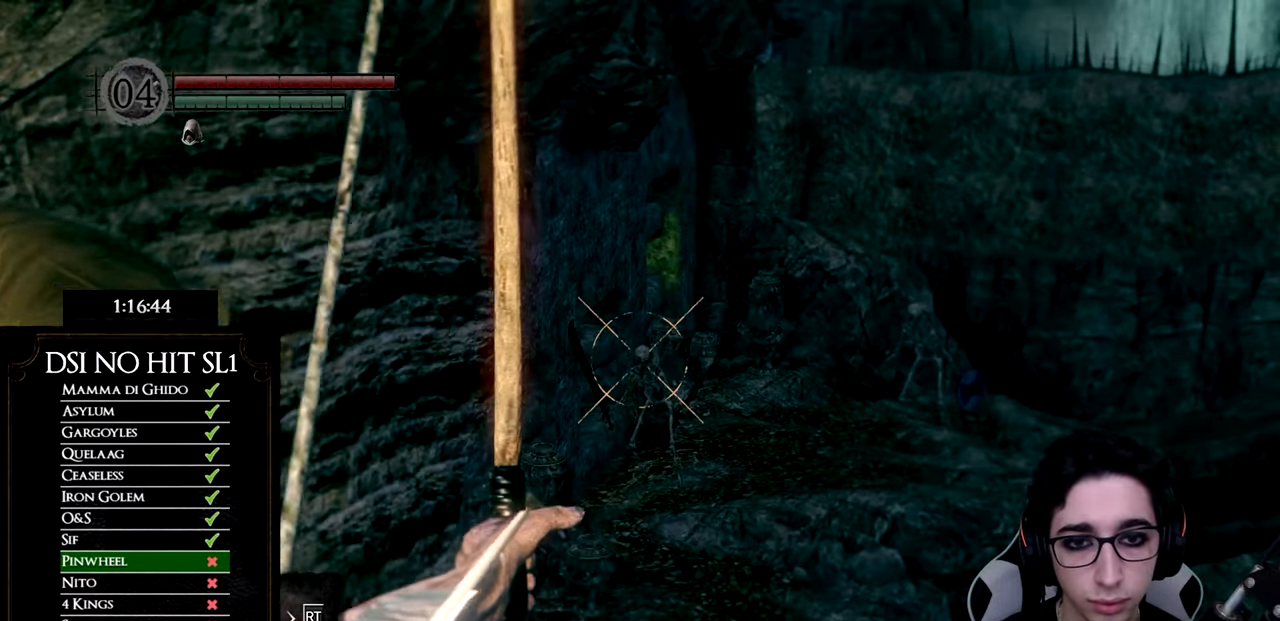
{"buttons": [], "left_stick": "center", "right_stick": "center", "events": [[184, "R1", "up"]]}
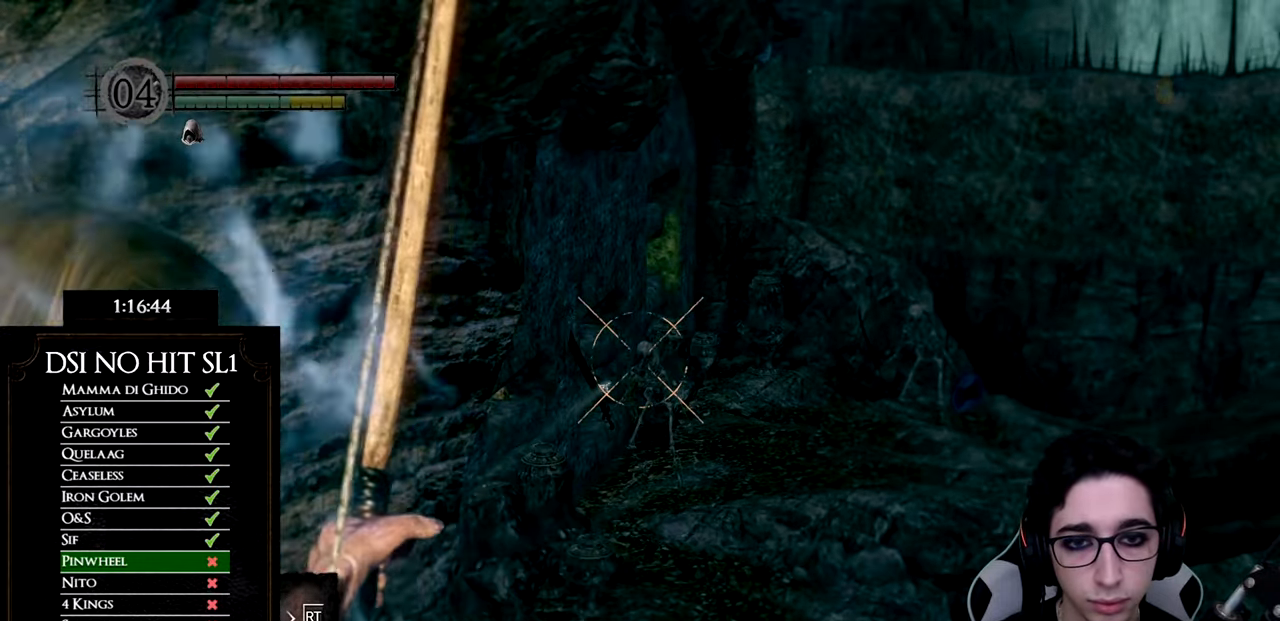
{"buttons": ["R1"], "left_stick": "center", "right_stick": "down-right", "events": [[450, "R1", "down"], [450, "right_stick", "down-right"]]}
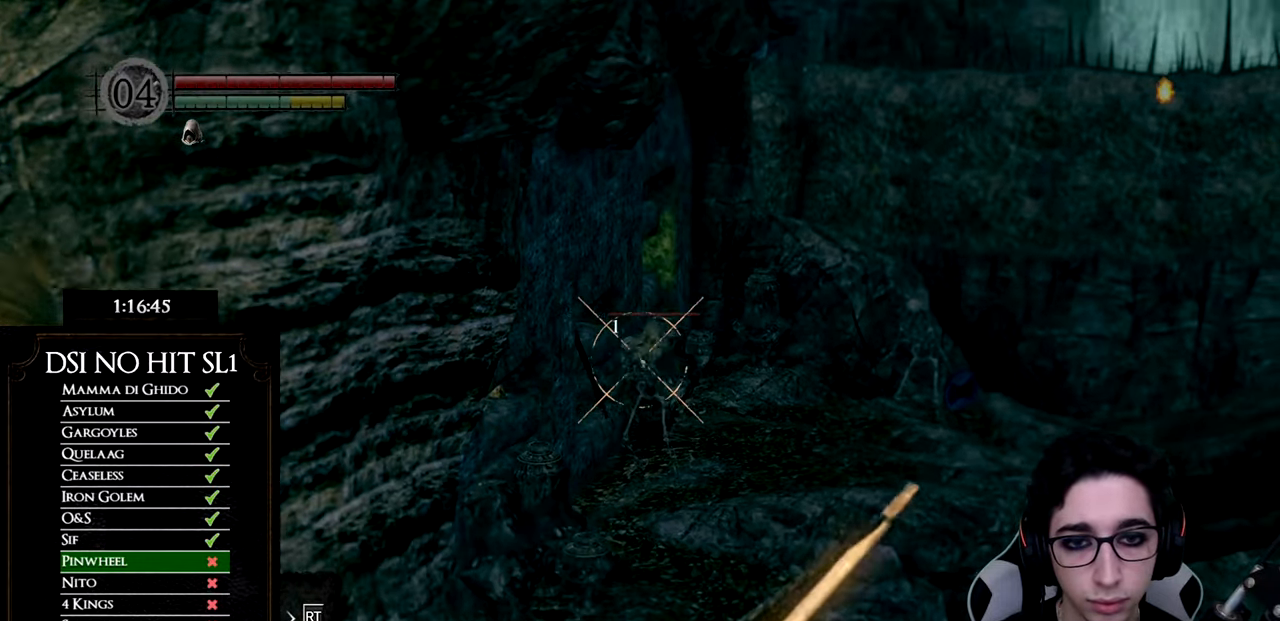
{"buttons": ["R1"], "left_stick": "center", "right_stick": "right", "events": [[34, "right_stick", "right"]]}
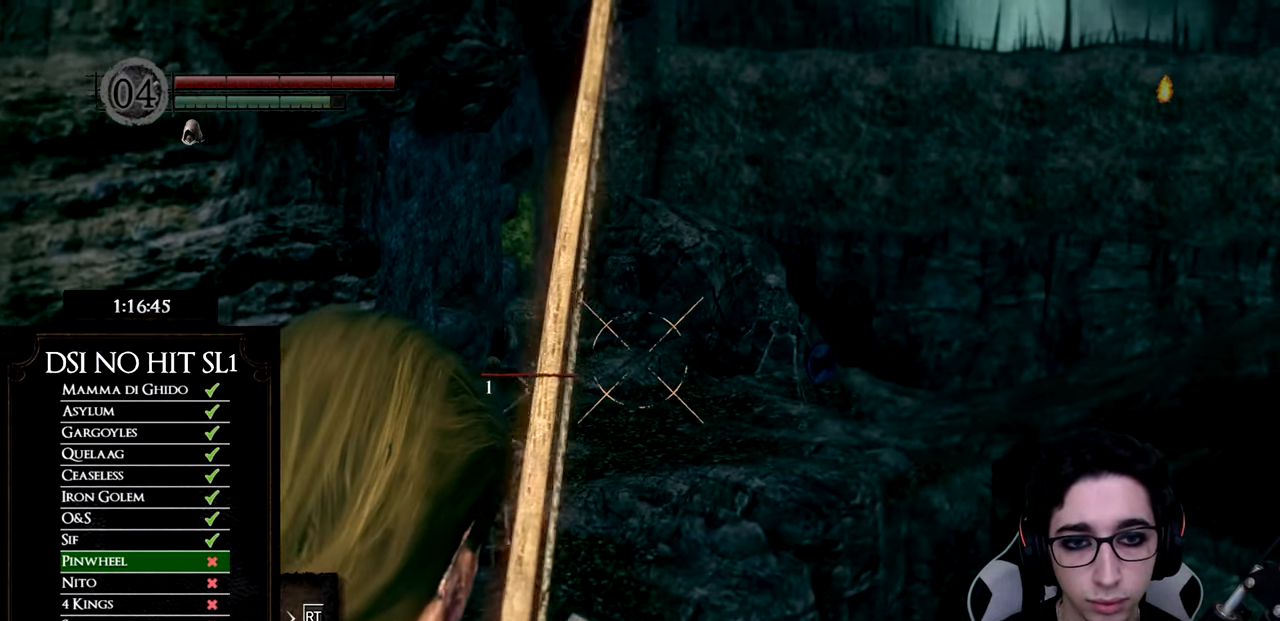
{"buttons": [], "left_stick": "center", "right_stick": "center", "events": [[433, "R1", "up"], [450, "right_stick", "center"]]}
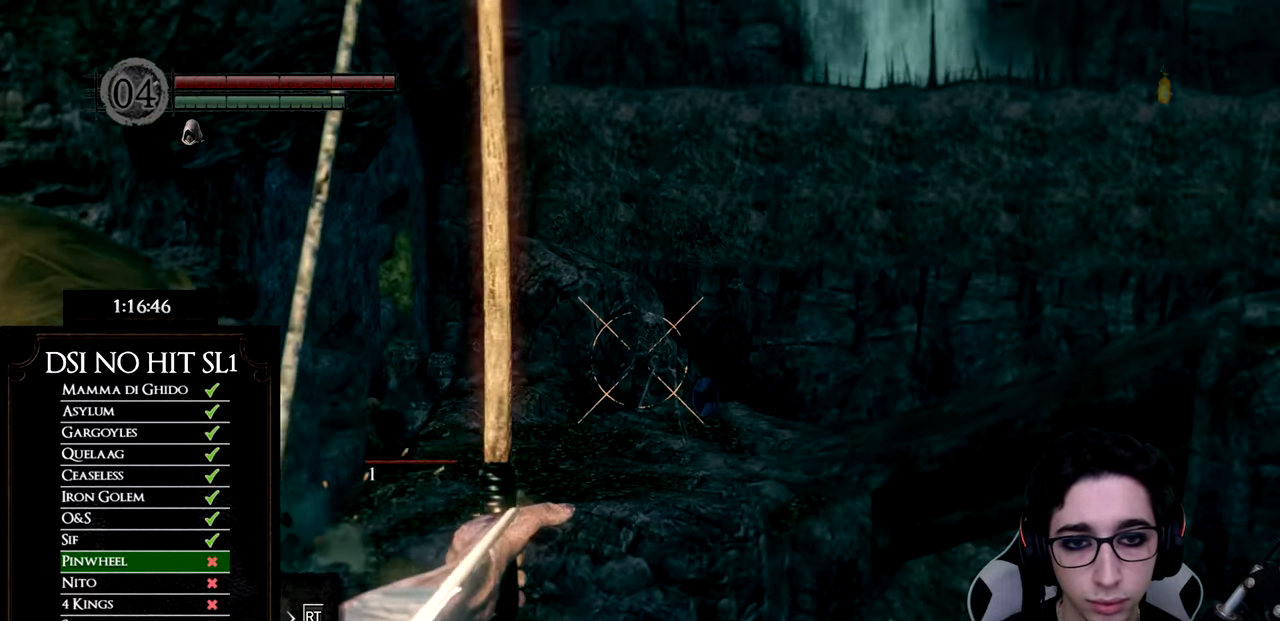
{"buttons": [], "left_stick": "center", "right_stick": "center", "events": []}
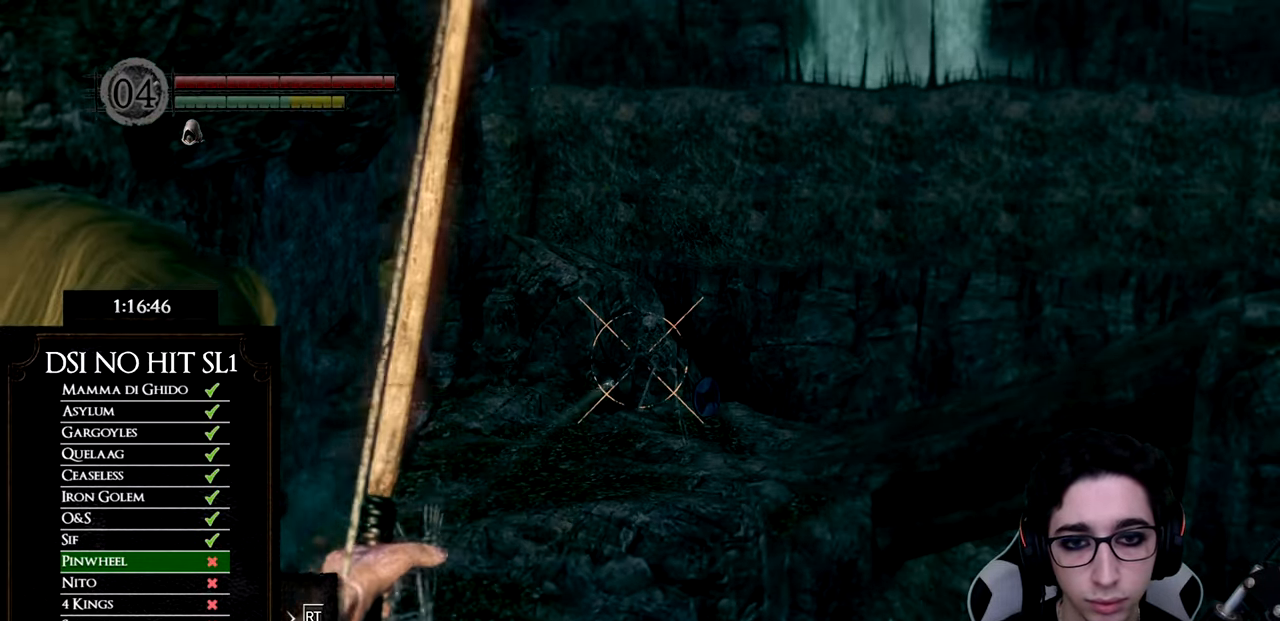
{"buttons": [], "left_stick": "center", "right_stick": "center", "events": [[16, "L1", "down"], [116, "L1", "up"], [250, "right_stick", "down"], [350, "left_stick", "left"], [400, "right_stick", "center"], [483, "left_stick", "center"]]}
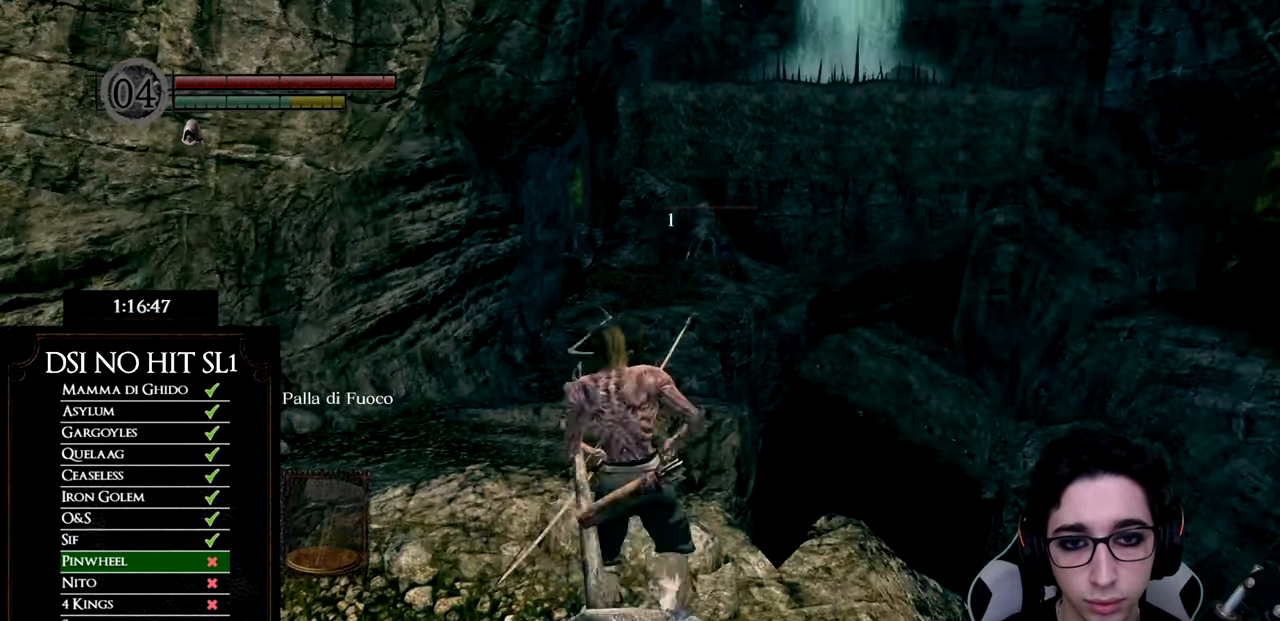
{"buttons": [], "left_stick": "down", "right_stick": "center", "events": [[84, "right_stick", "down-right"], [200, "DPAD_LEFT", "down"], [284, "DPAD_LEFT", "up"], [501, "left_stick", "down"], [501, "right_stick", "center"]]}
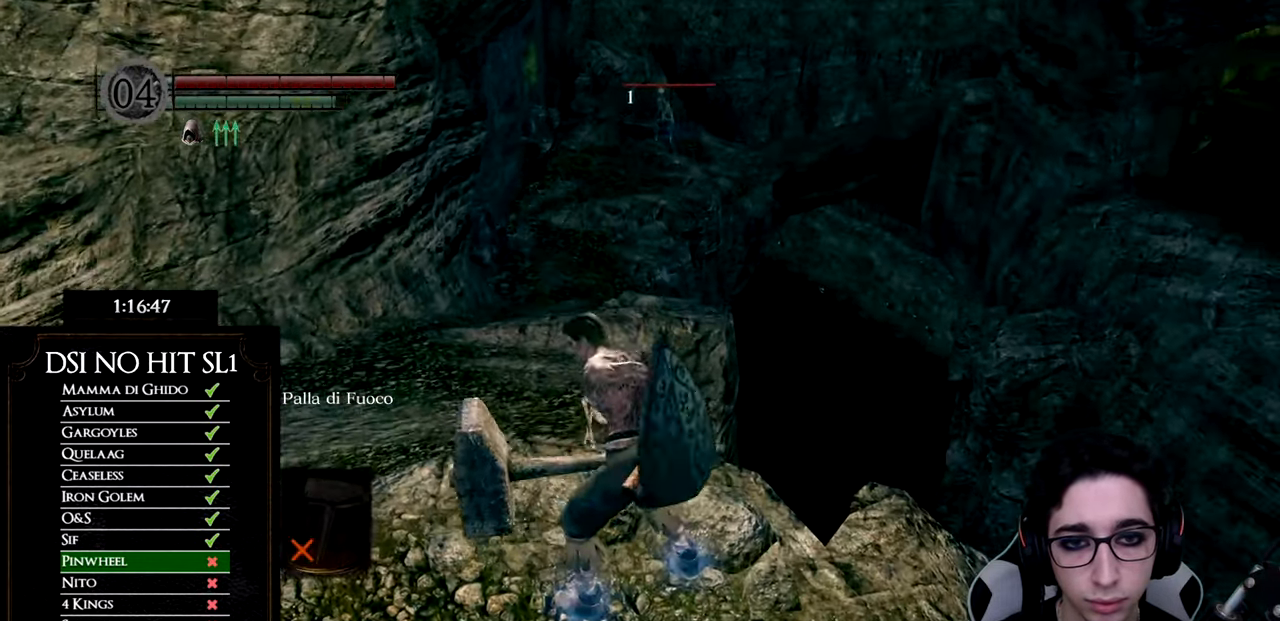
{"buttons": [], "left_stick": "down-right", "right_stick": "center", "events": [[183, "right_stick", "down"], [233, "left_stick", "down-right"], [350, "right_stick", "center"]]}
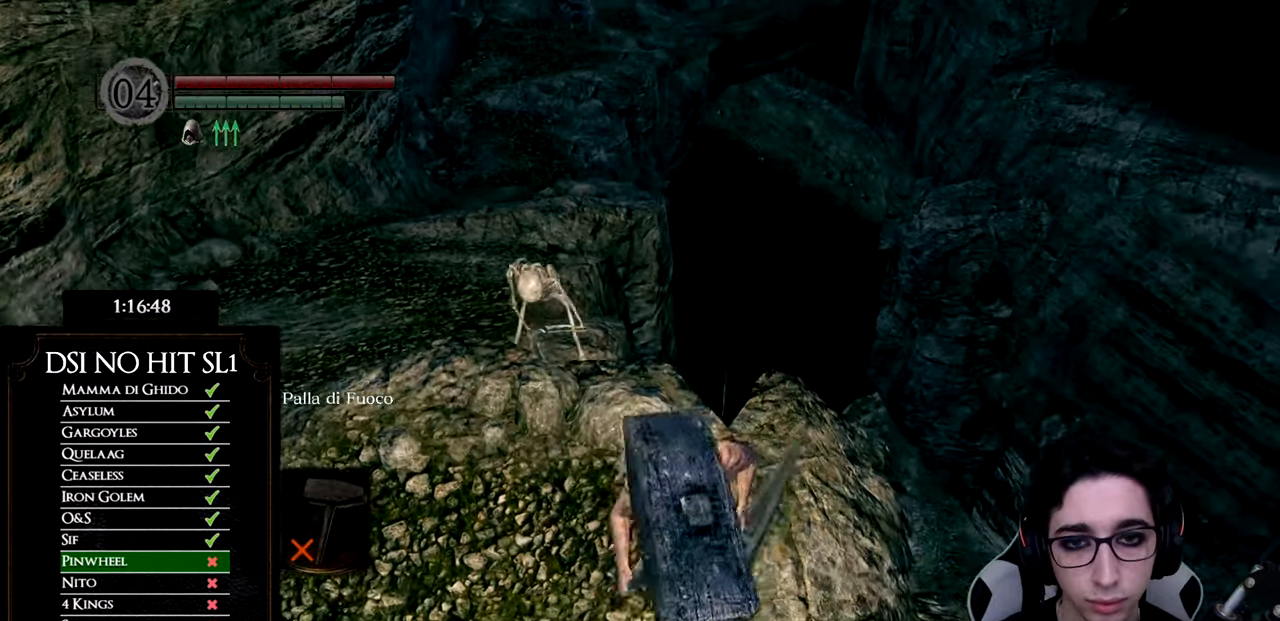
{"buttons": [], "left_stick": "center", "right_stick": "center", "events": [[17, "left_stick", "center"], [167, "left_stick", "up"], [317, "left_stick", "center"]]}
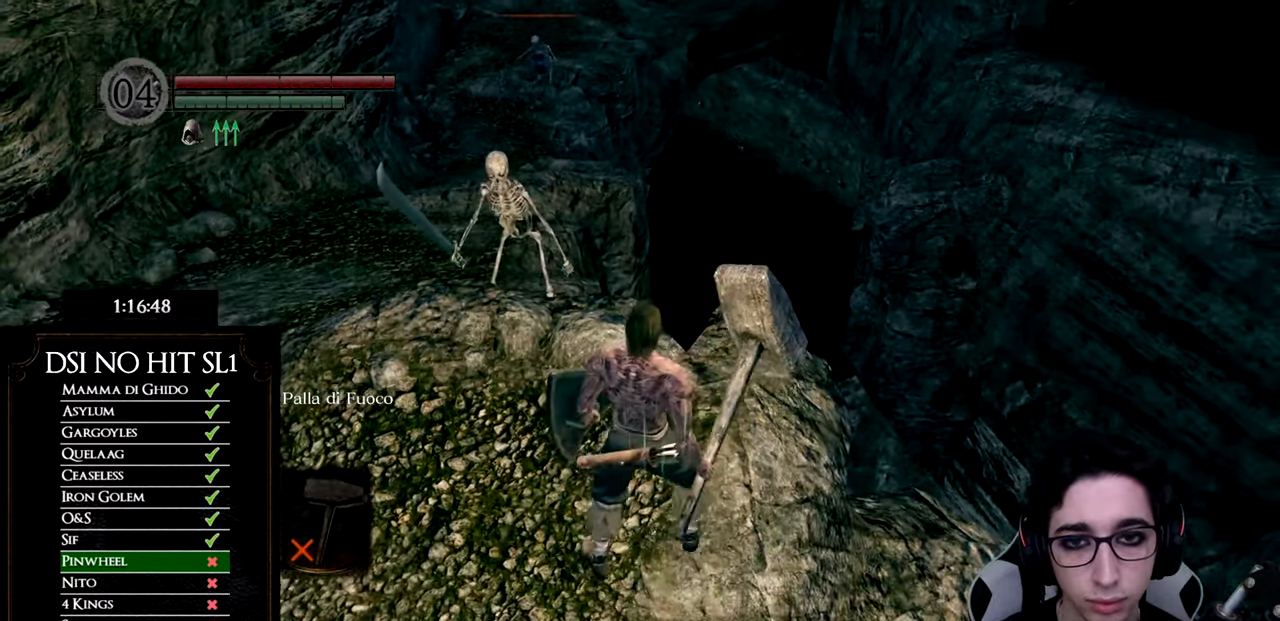
{"buttons": [], "left_stick": "up", "right_stick": "center", "events": [[17, "Y", "down"], [150, "Y", "up"], [233, "left_stick", "up"]]}
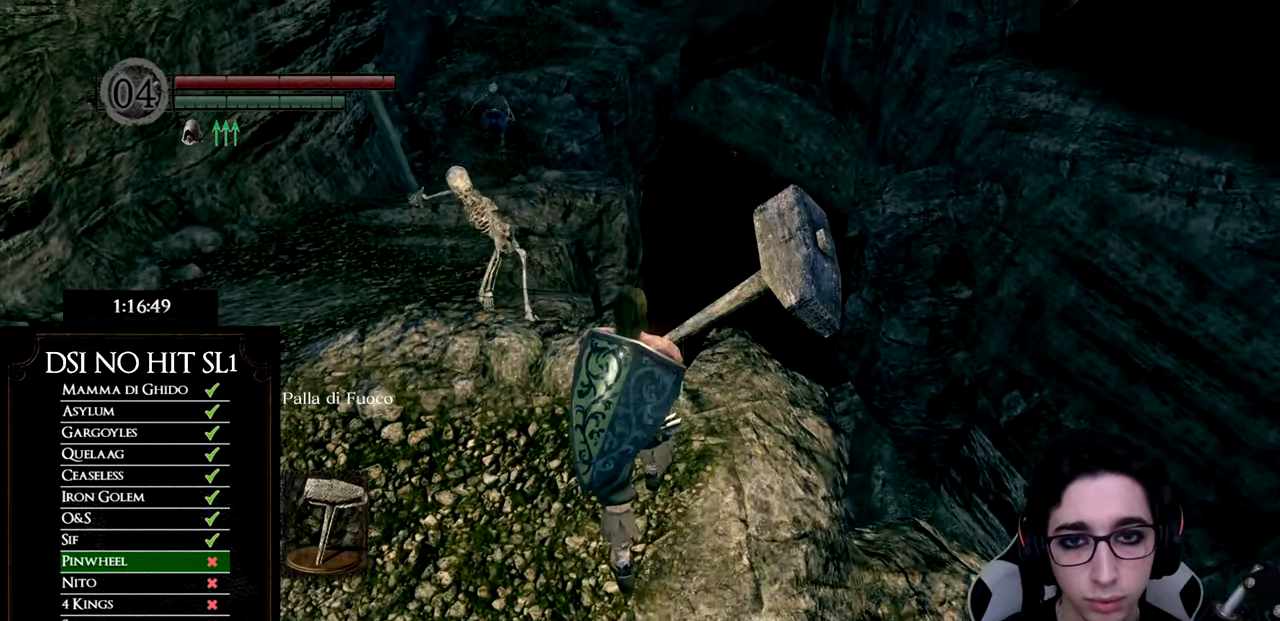
{"buttons": [], "left_stick": "down", "right_stick": "center", "events": [[34, "left_stick", "center"], [184, "left_stick", "up-right"], [284, "left_stick", "down-right"], [401, "left_stick", "down"]]}
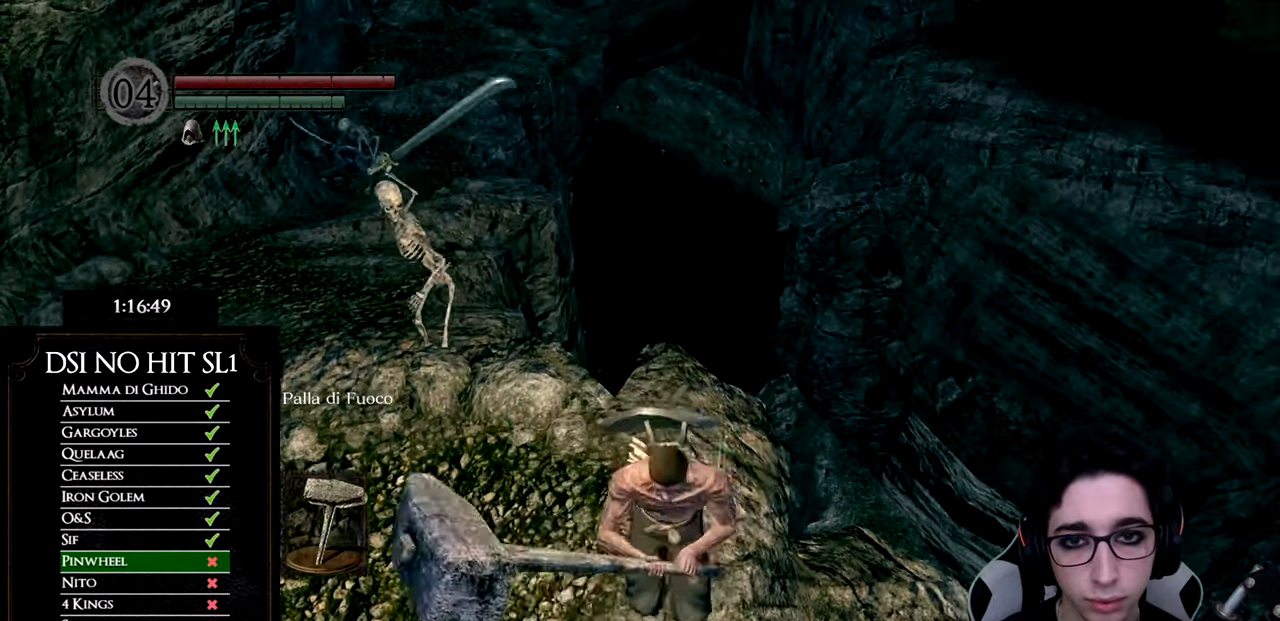
{"buttons": [], "left_stick": "up", "right_stick": "left", "events": [[83, "left_stick", "center"], [233, "left_stick", "down-right"], [367, "left_stick", "up-right"], [450, "right_stick", "left"], [467, "left_stick", "up"]]}
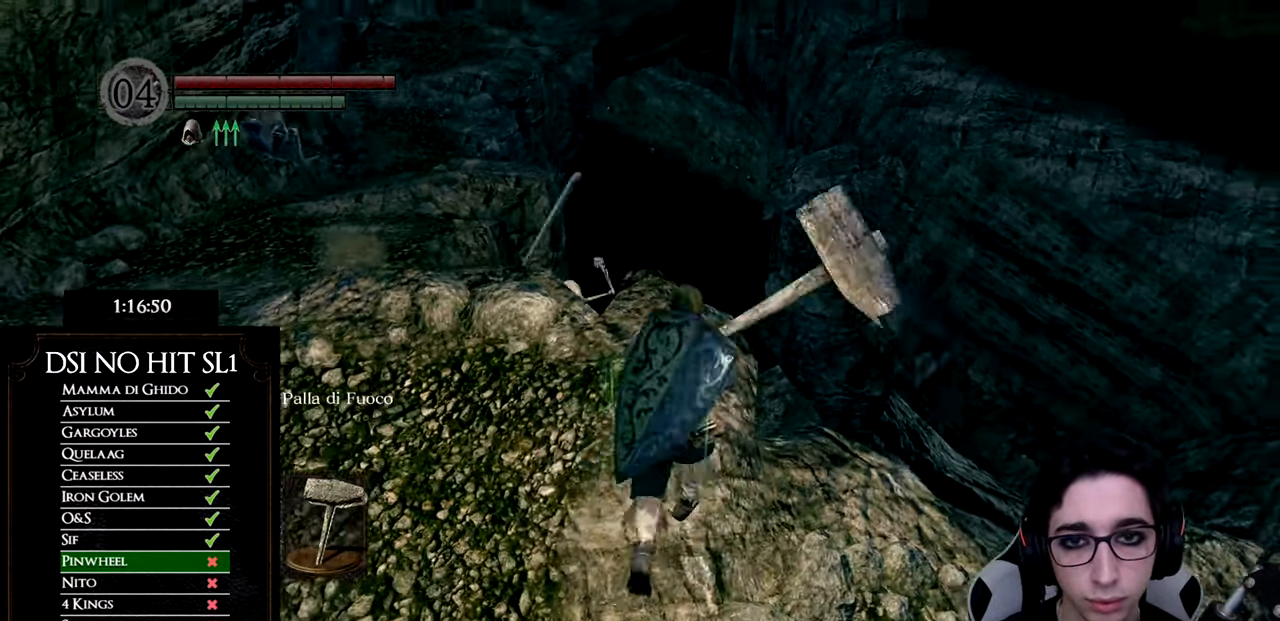
{"buttons": [], "left_stick": "up-left", "right_stick": "center", "events": [[101, "right_stick", "center"], [134, "left_stick", "up-left"], [251, "right_stick", "down-left"], [434, "right_stick", "center"]]}
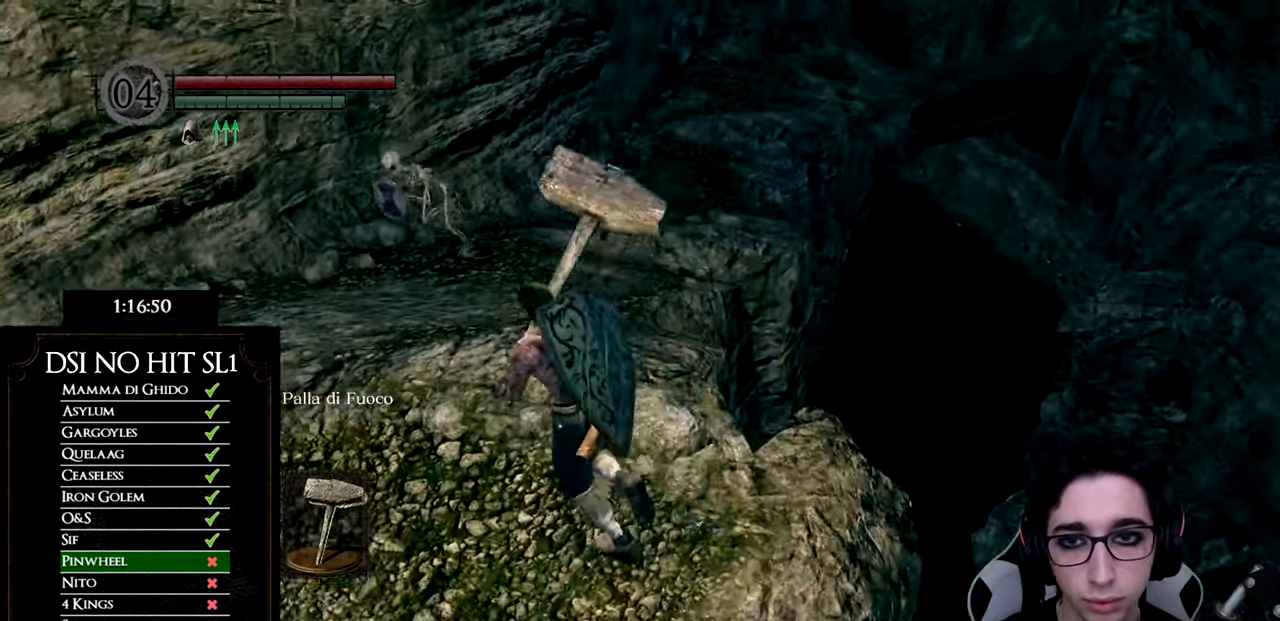
{"buttons": [], "left_stick": "left", "right_stick": "center", "events": [[150, "left_stick", "up-right"], [233, "left_stick", "down-right"], [334, "left_stick", "down-left"], [384, "left_stick", "left"]]}
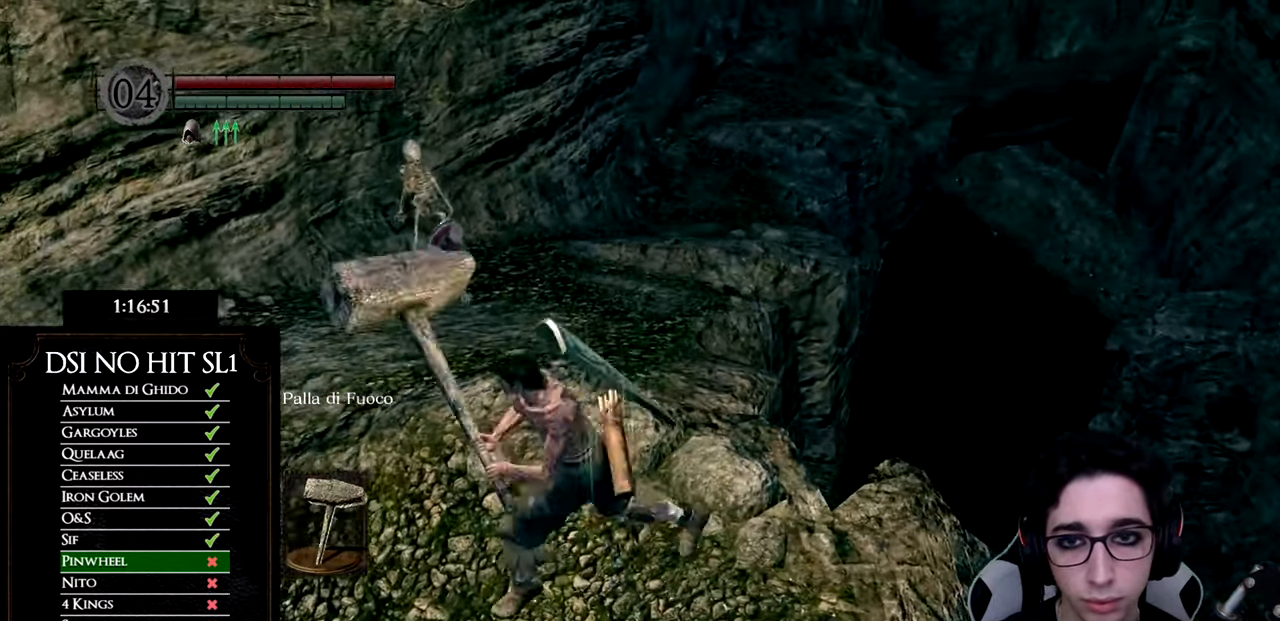
{"buttons": [], "left_stick": "center", "right_stick": "center", "events": [[67, "left_stick", "up"], [151, "left_stick", "right"], [201, "left_stick", "down-right"], [401, "right_stick", "left"], [468, "left_stick", "center"], [501, "right_stick", "center"]]}
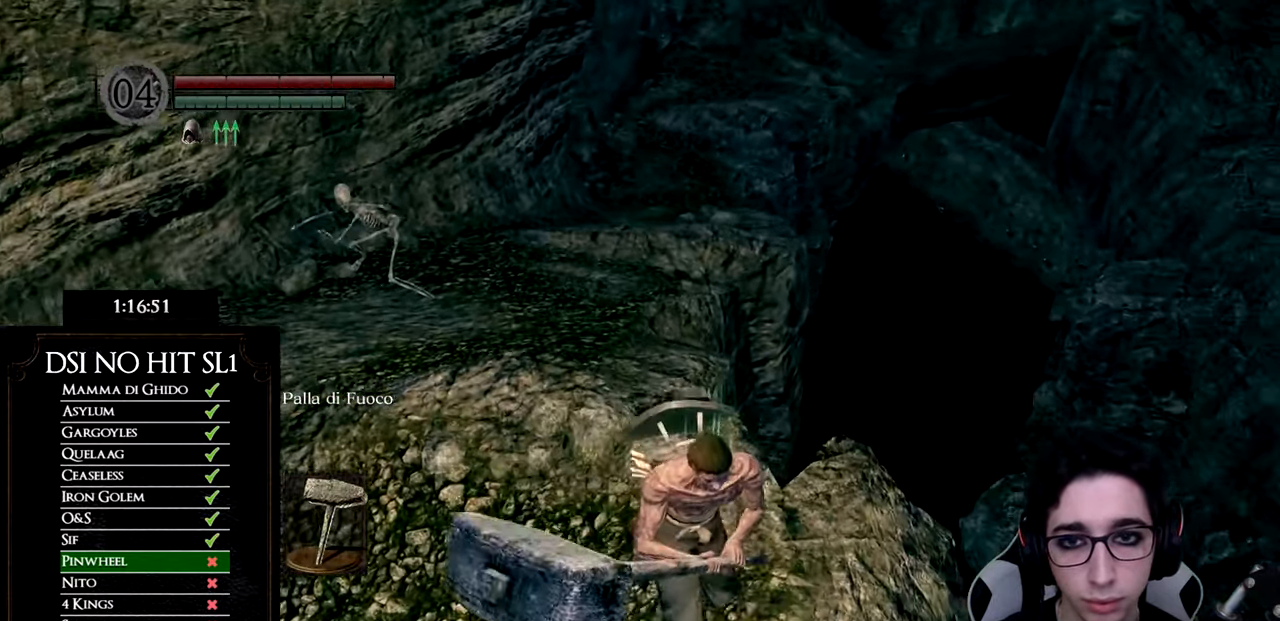
{"buttons": [], "left_stick": "center", "right_stick": "center", "events": [[100, "left_stick", "up"], [300, "left_stick", "center"]]}
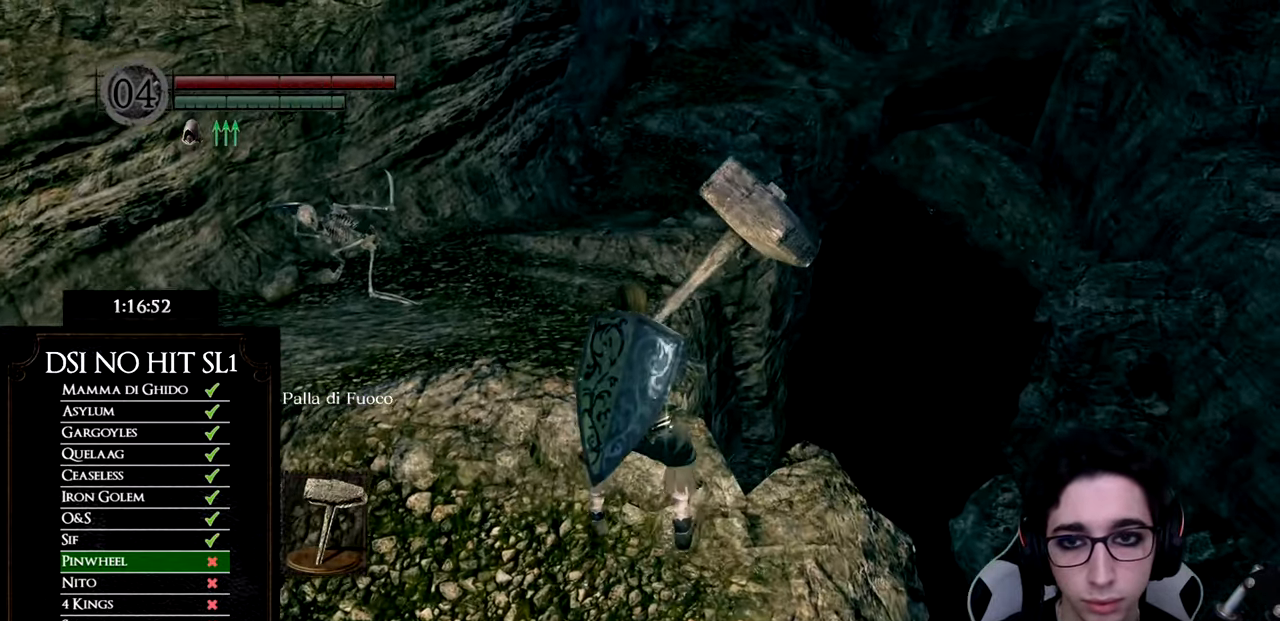
{"buttons": [], "left_stick": "down-right", "right_stick": "center", "events": [[134, "left_stick", "down-right"], [351, "left_stick", "center"], [468, "left_stick", "down-right"]]}
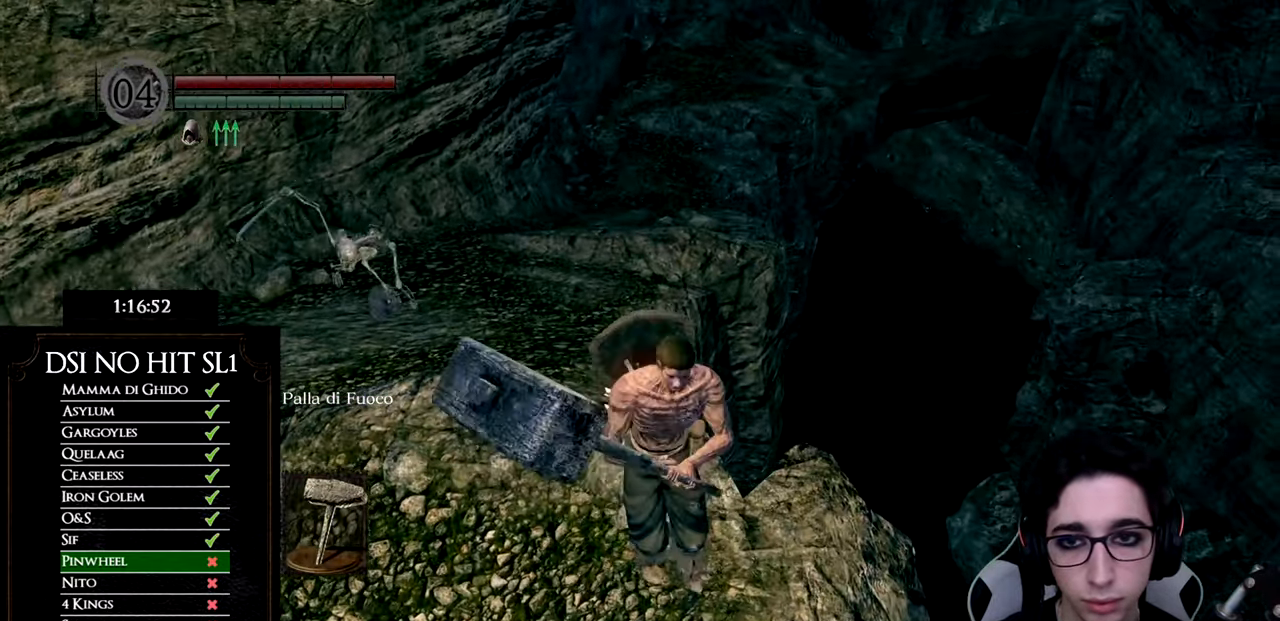
{"buttons": [], "left_stick": "down", "right_stick": "center", "events": [[217, "right_stick", "up-left"], [317, "left_stick", "down"], [401, "right_stick", "center"]]}
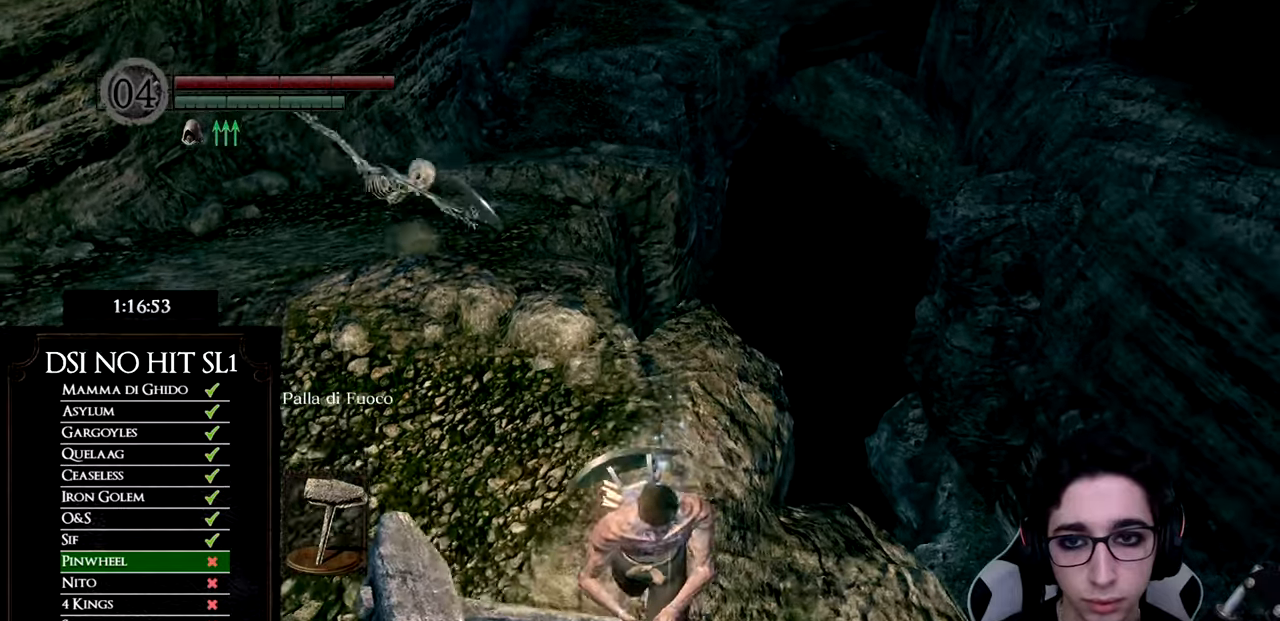
{"buttons": [], "left_stick": "up-left", "right_stick": "right", "events": [[66, "left_stick", "center"], [66, "right_stick", "up-left"], [133, "left_stick", "left"], [233, "right_stick", "center"], [383, "left_stick", "up-left"], [467, "right_stick", "right"]]}
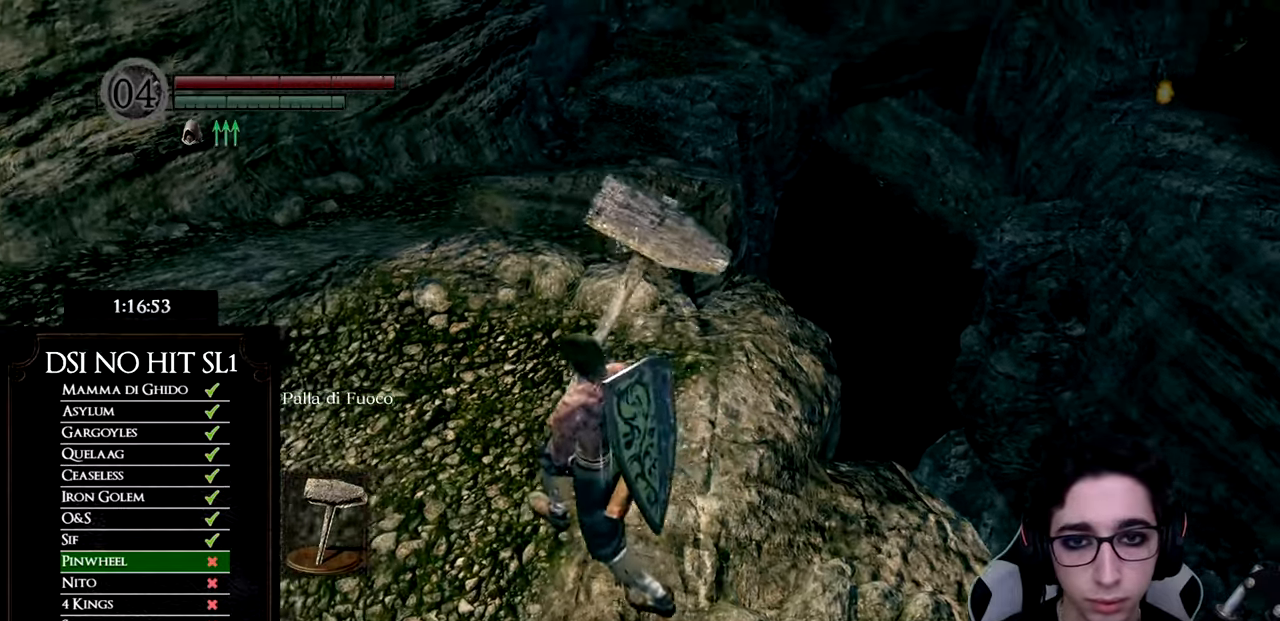
{"buttons": [], "left_stick": "up-left", "right_stick": "right", "events": [[200, "left_stick", "center"], [334, "left_stick", "up-left"]]}
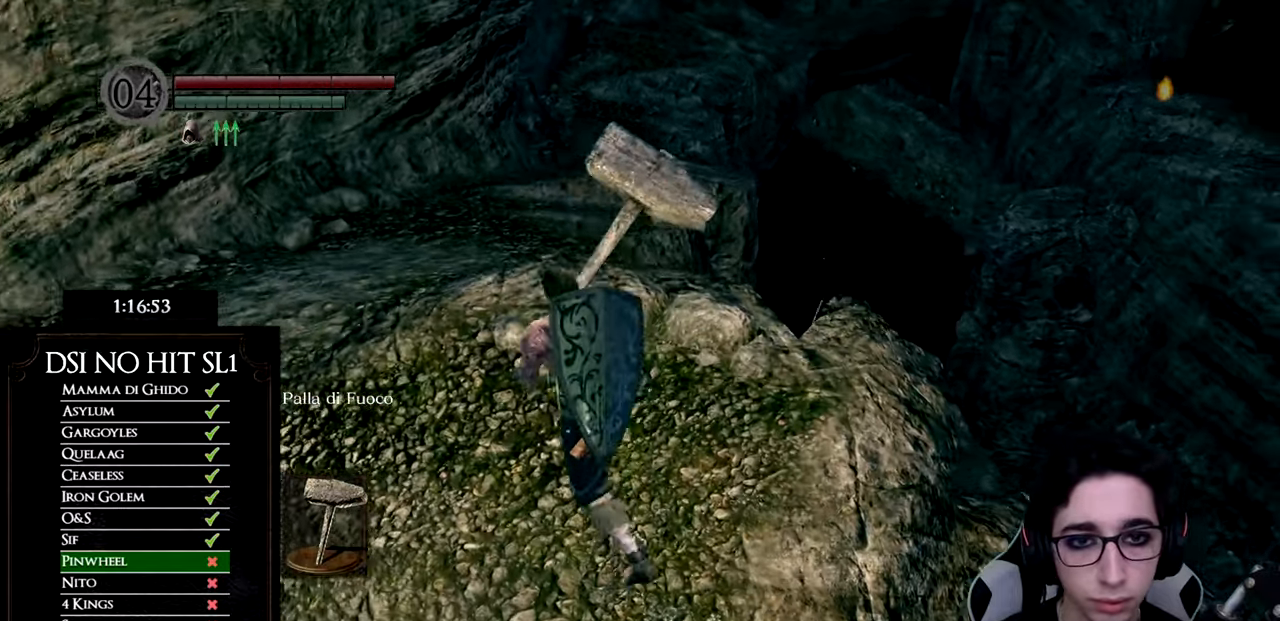
{"buttons": ["B"], "left_stick": "up-left", "right_stick": "center", "events": [[33, "right_stick", "center"], [150, "right_stick", "right"], [250, "right_stick", "up-right"], [400, "right_stick", "center"], [450, "B", "down"]]}
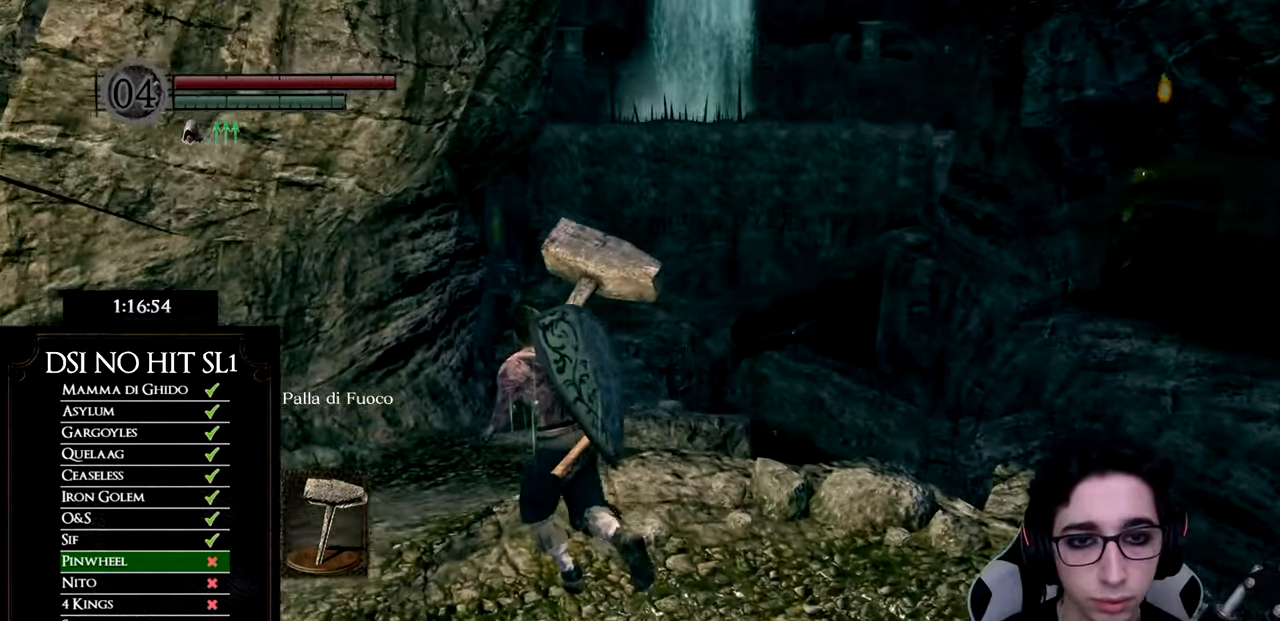
{"buttons": ["B"], "left_stick": "up", "right_stick": "center", "events": [[334, "left_stick", "up"]]}
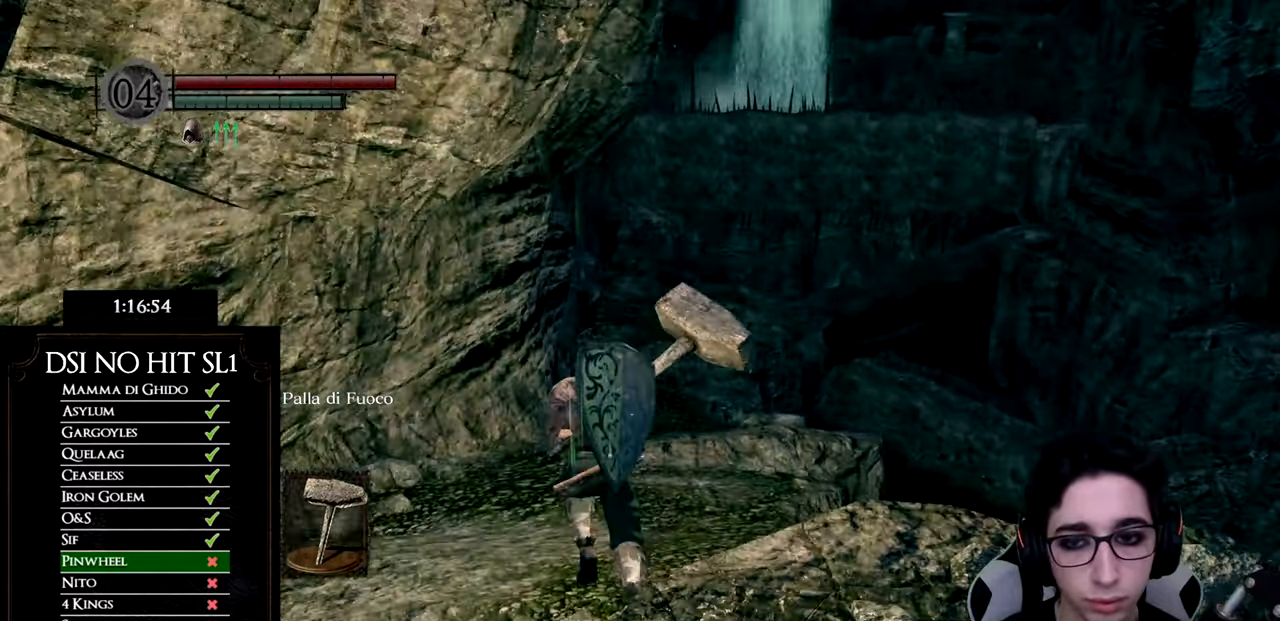
{"buttons": ["B"], "left_stick": "up", "right_stick": "center", "events": []}
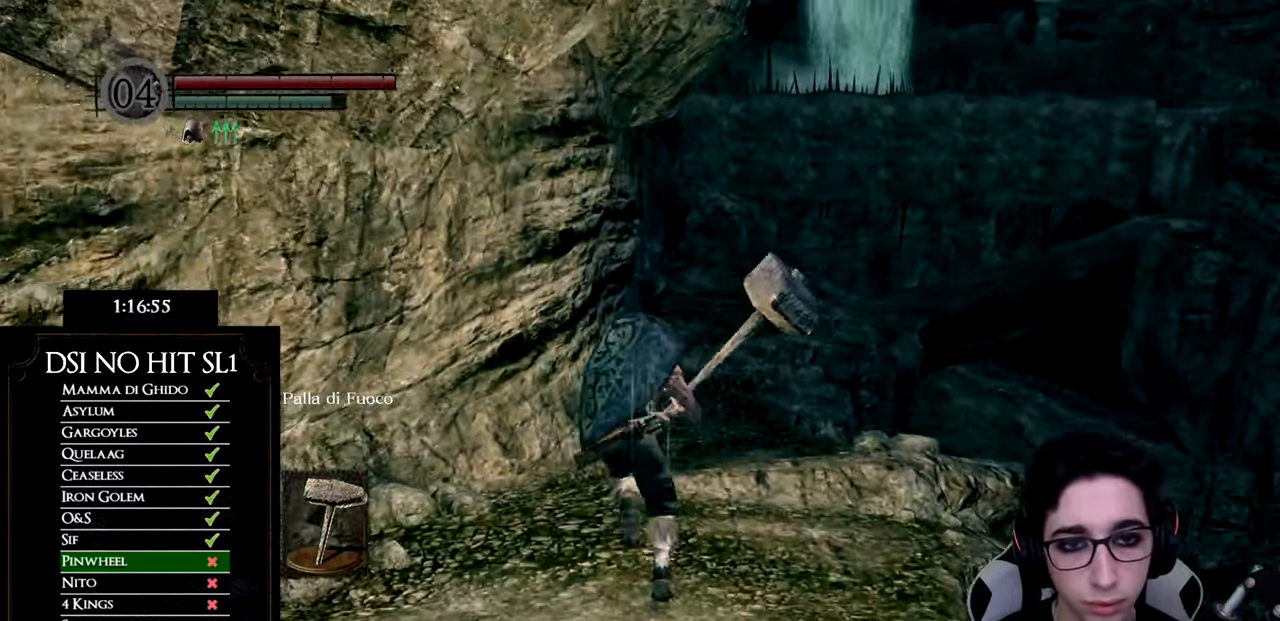
{"buttons": ["B"], "left_stick": "up", "right_stick": "center", "events": []}
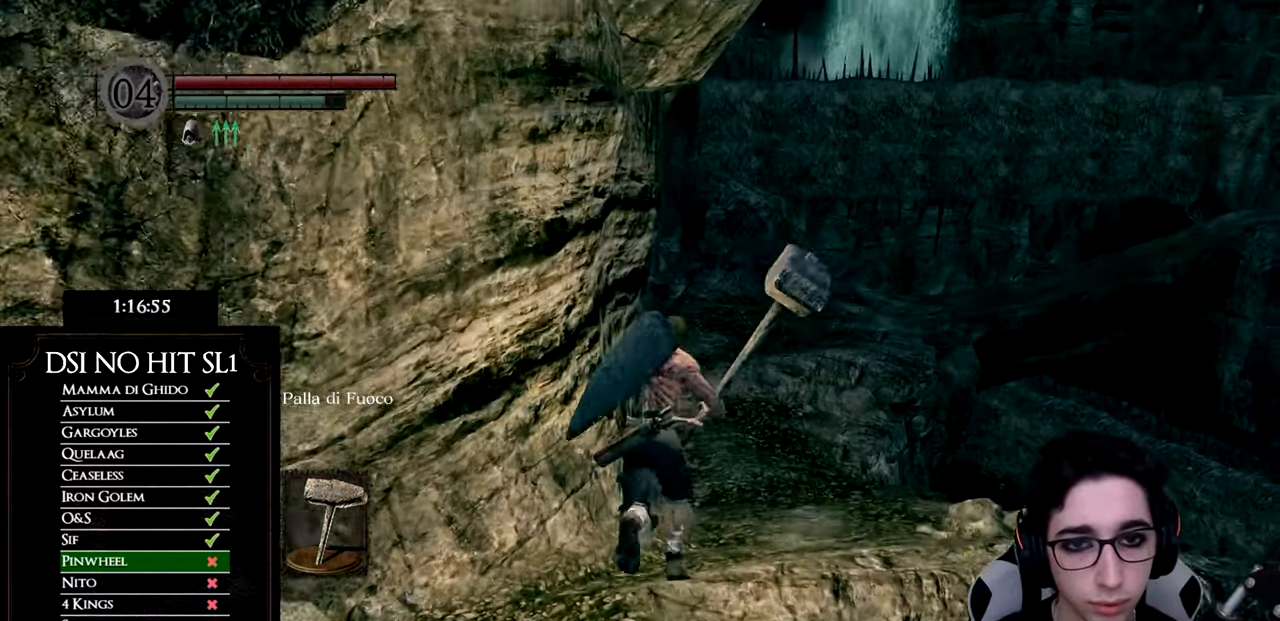
{"buttons": ["B"], "left_stick": "up", "right_stick": "center", "events": []}